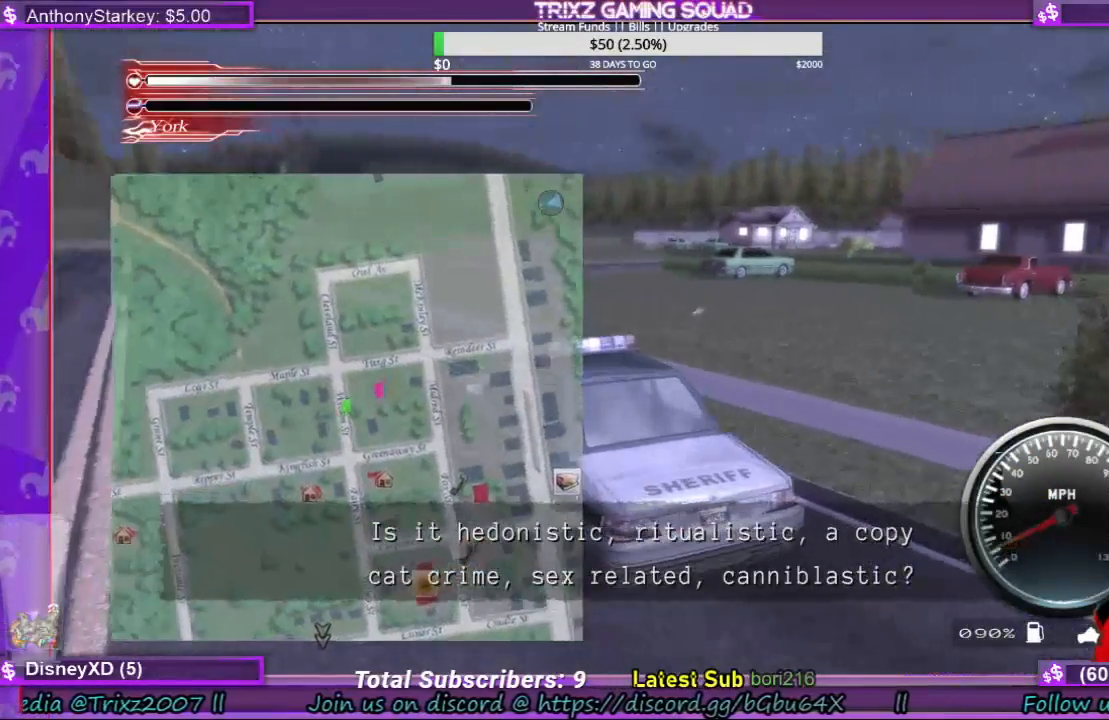
Gameplay with keyboard and mouse; each line is a JSON object with the keys and mouse buttons held at the frame after it. "events" lists presses ("down") and releases ("up") of "a", "ctrl", "d", "e", "f", "q", "r", "s", "shift", "space", "tab", "w", "mouse_left", "mouse_wheel", "mouse_right" and "mouse_mb4" between this image and that frame as [ms after this image, input, new state], when the widget could be followed in between. "mouse_left", "mouse_wheel", "mouse_right", "mouse_mb4" = the "left", "wheel", "right", "mb4" buttons of the "mouse" list. No other keys are recorded. "wheel" means that the mouse wheel is clicked or scrolled. Mouse movement is not recorded.
{"keys": ["d", "w"], "mouse": [], "events": [[333, "d", "down"], [500, "a", "up"]]}
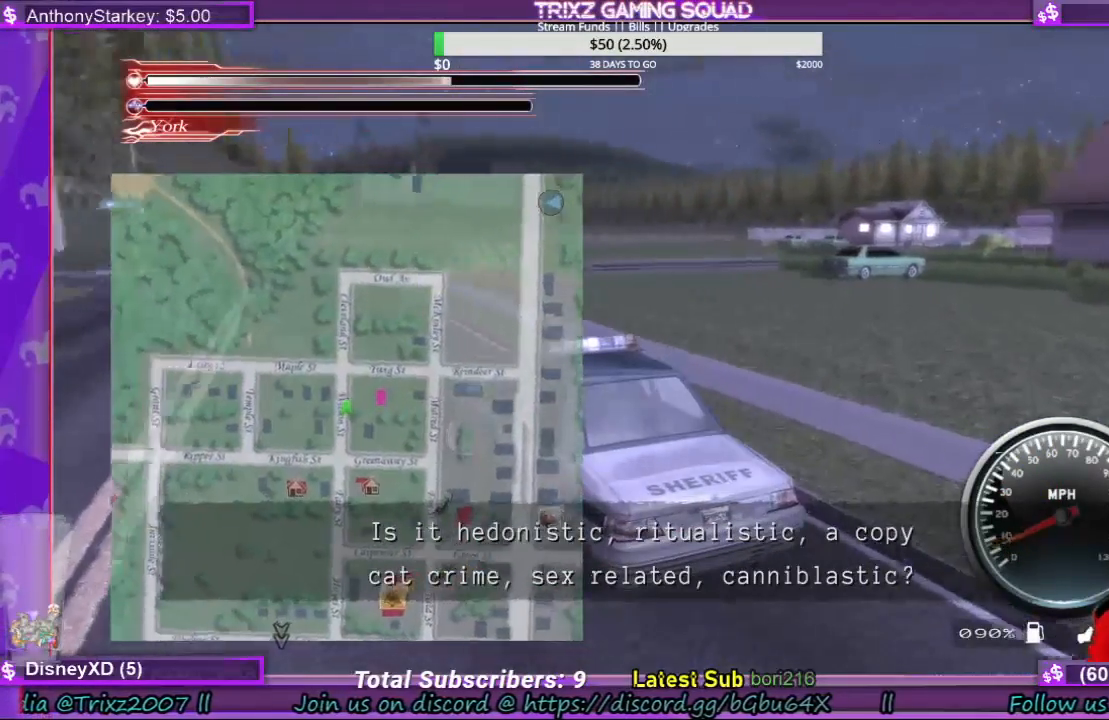
{"keys": ["d", "w"], "mouse": [], "events": []}
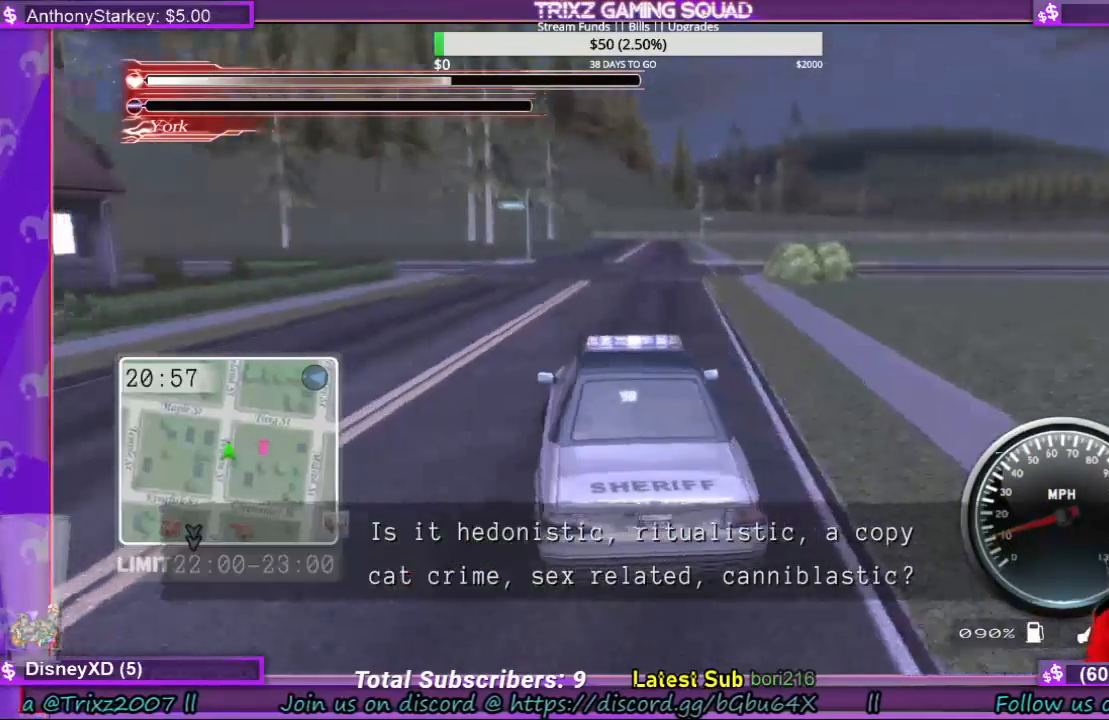
{"keys": ["d", "w"], "mouse": [], "events": []}
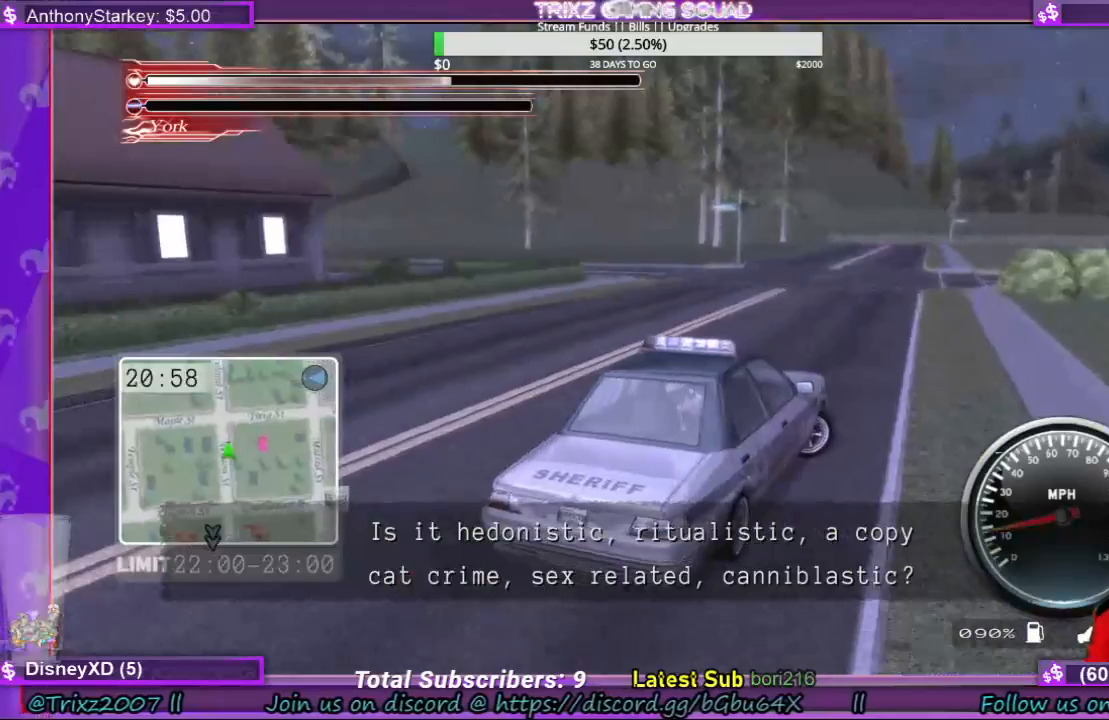
{"keys": ["d", "w"], "mouse": [], "events": []}
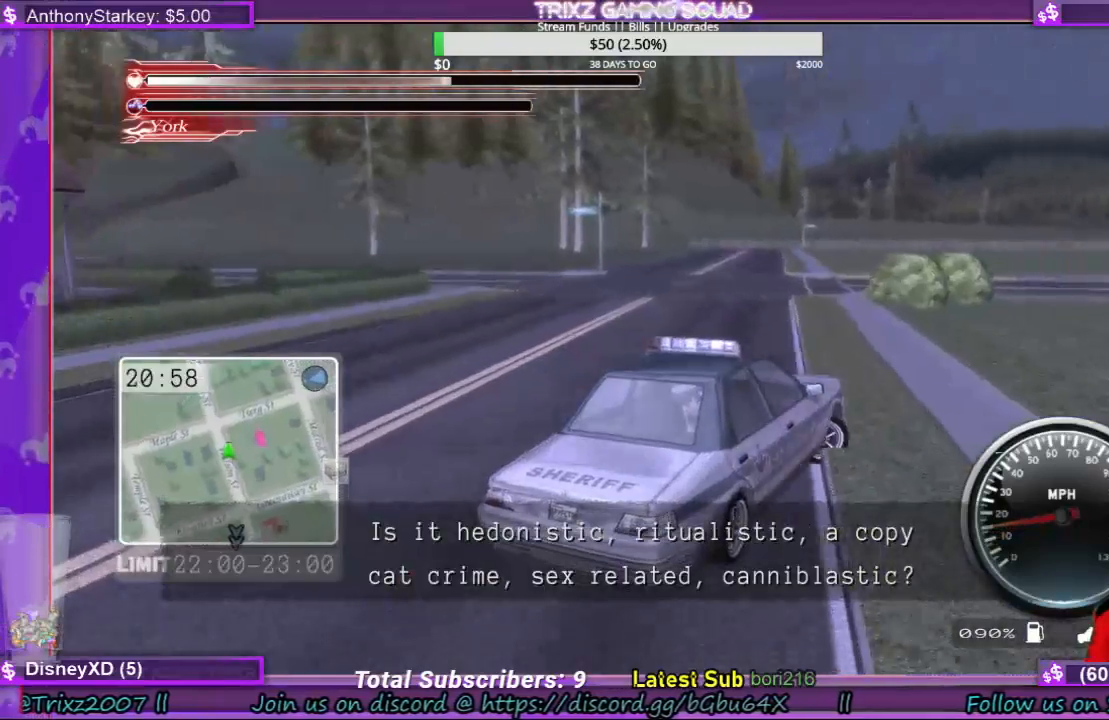
{"keys": ["d", "w"], "mouse": [], "events": []}
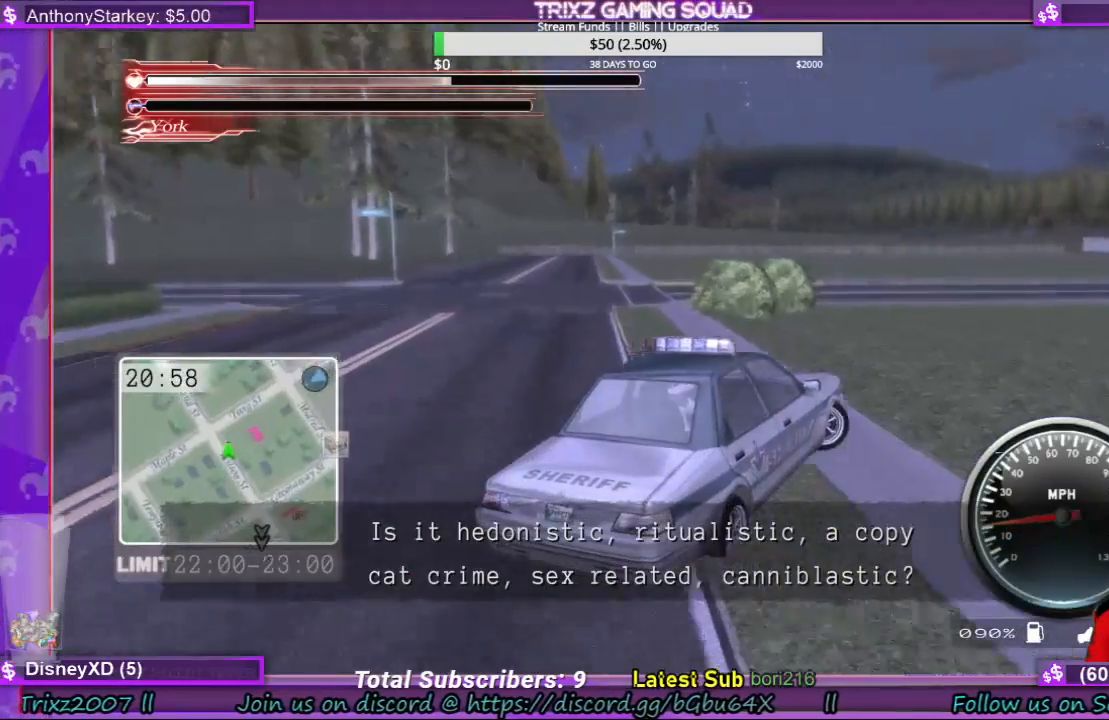
{"keys": ["d", "w"], "mouse": [], "events": []}
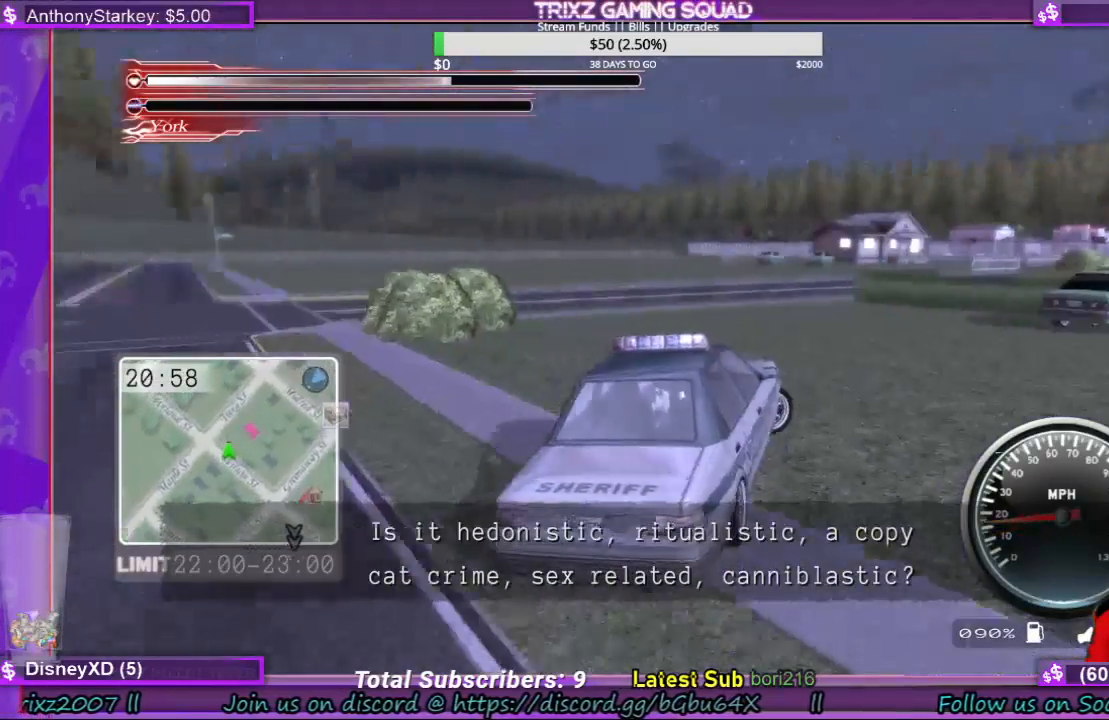
{"keys": [], "mouse": [], "events": [[367, "w", "up"], [400, "d", "up"]]}
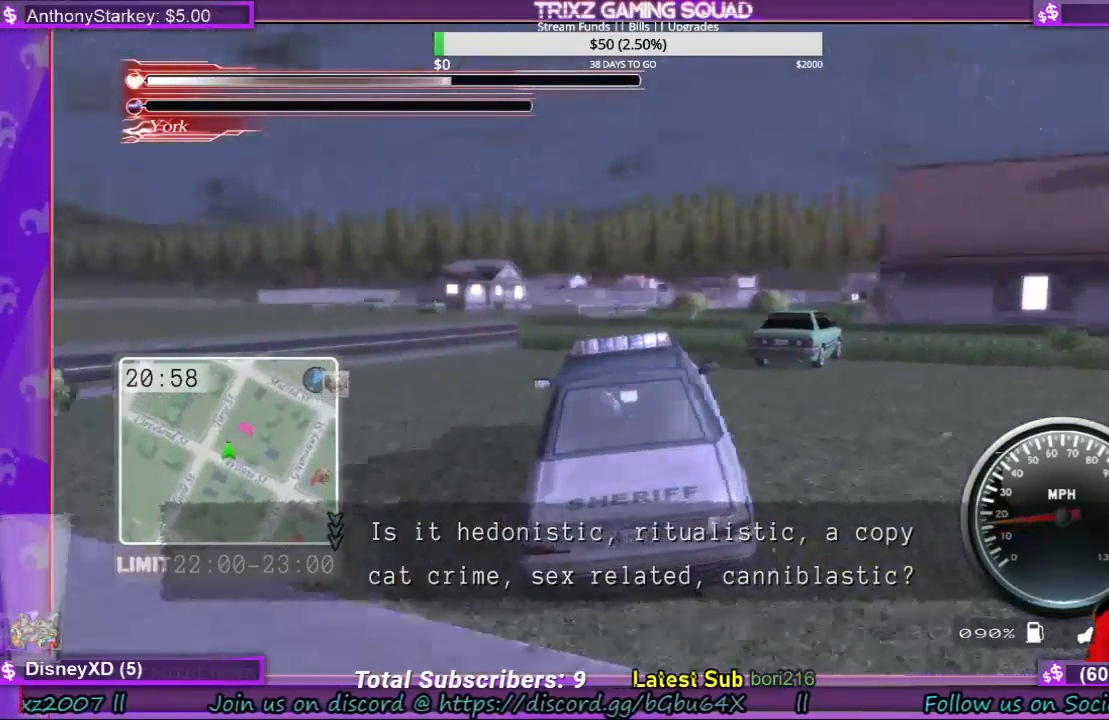
{"keys": ["s"], "mouse": [], "events": [[167, "a", "down"], [400, "s", "down"], [433, "a", "up"]]}
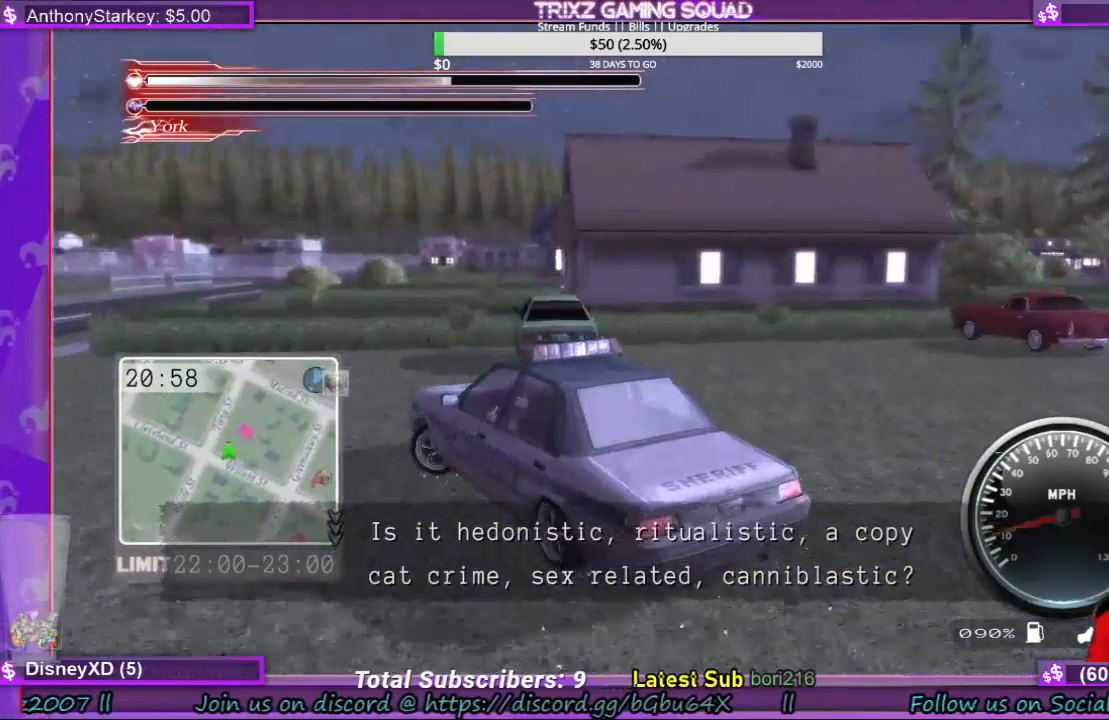
{"keys": ["a"], "mouse": [], "events": [[33, "d", "down"], [267, "s", "up"], [300, "d", "up"], [500, "a", "down"]]}
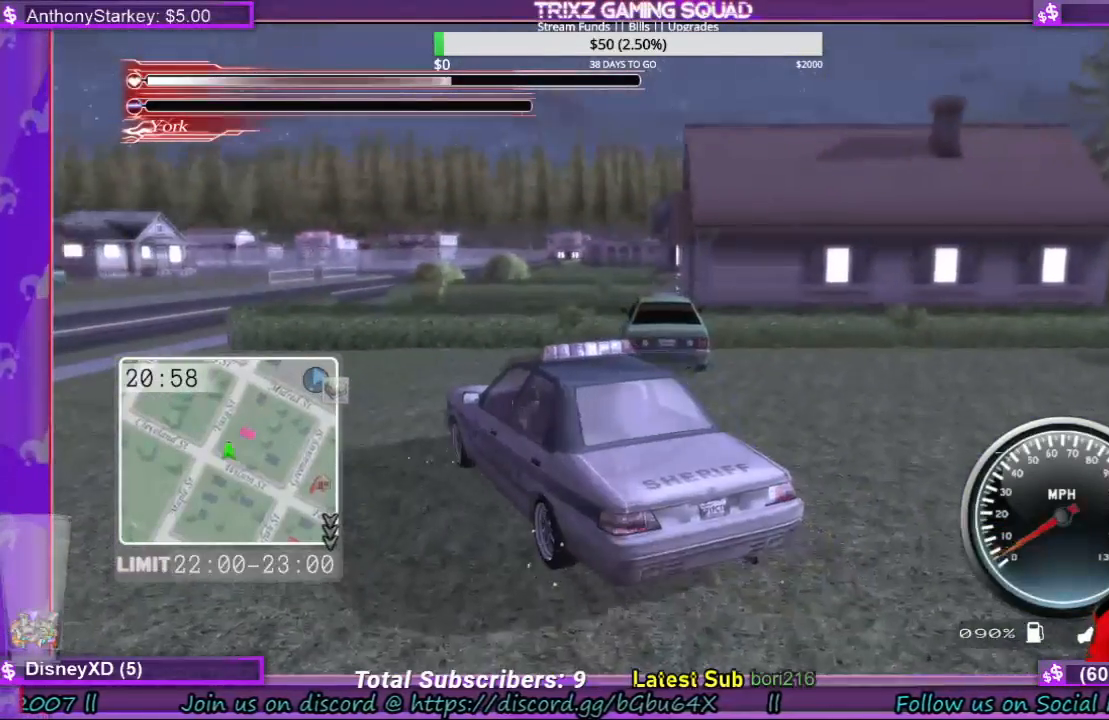
{"keys": ["a", "w"], "mouse": [], "events": [[100, "w", "down"]]}
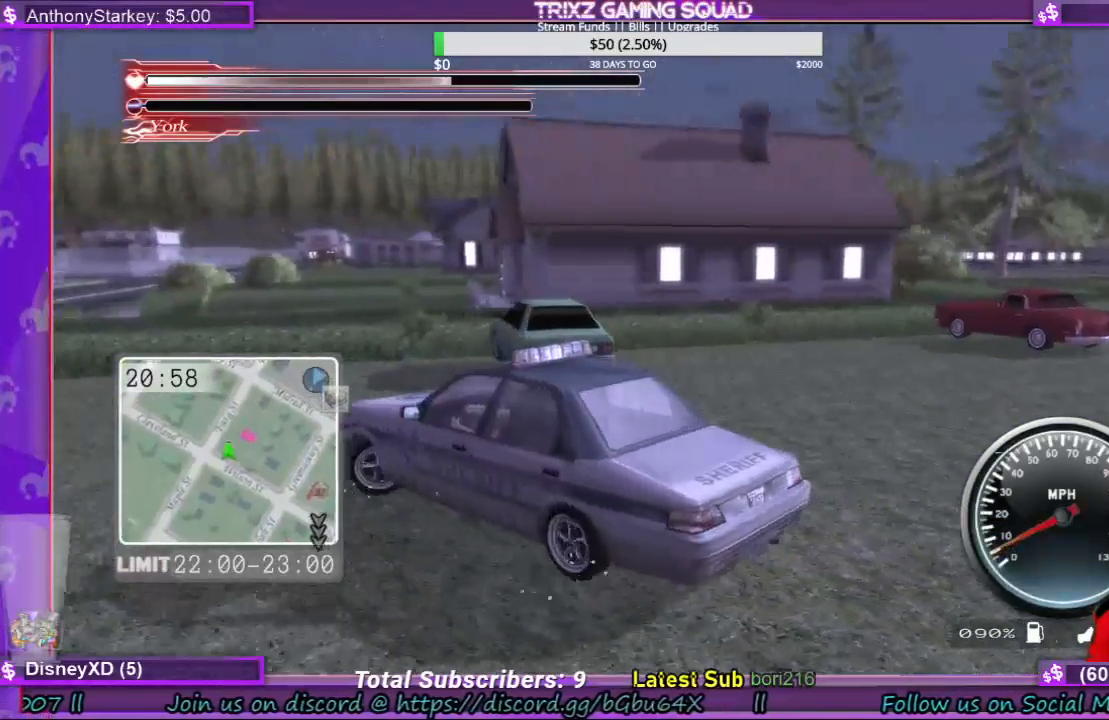
{"keys": ["d", "w"], "mouse": [], "events": [[267, "a", "up"], [467, "d", "down"]]}
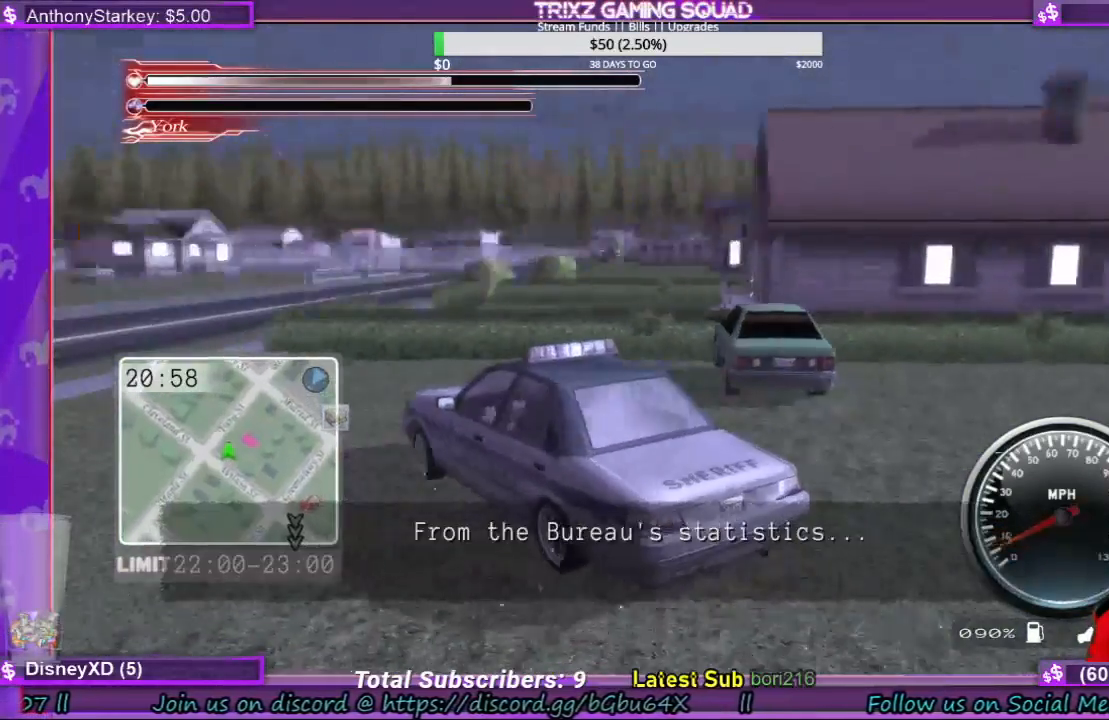
{"keys": ["d"], "mouse": [], "events": [[100, "w", "up"]]}
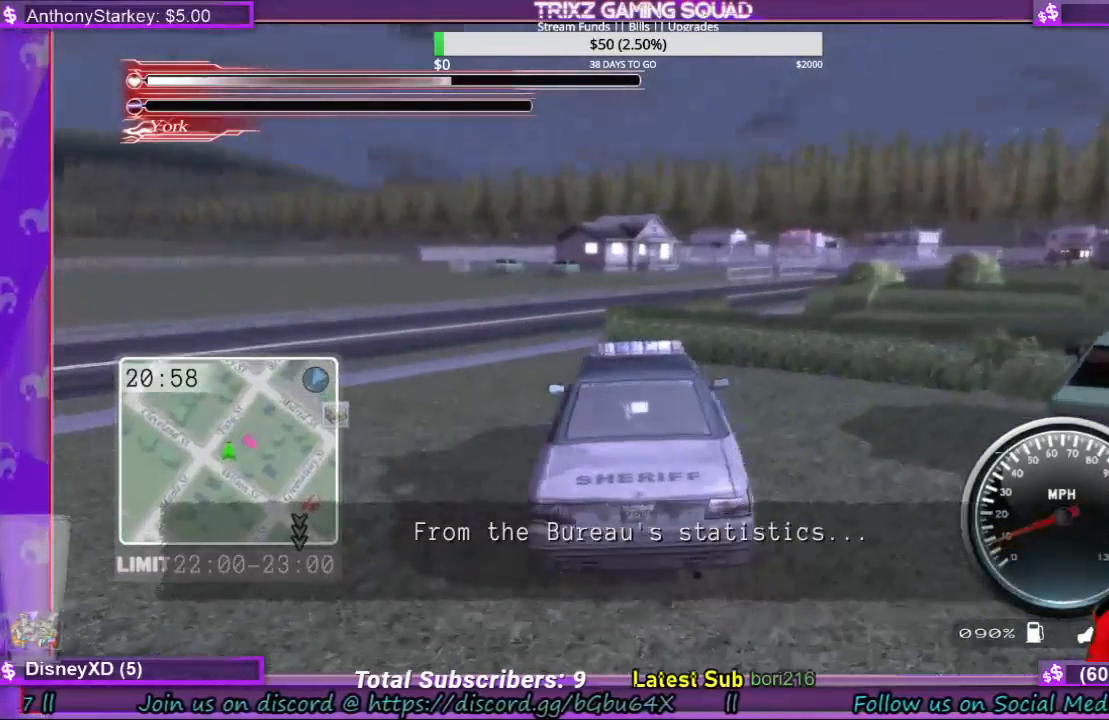
{"keys": ["d"], "mouse": [], "events": []}
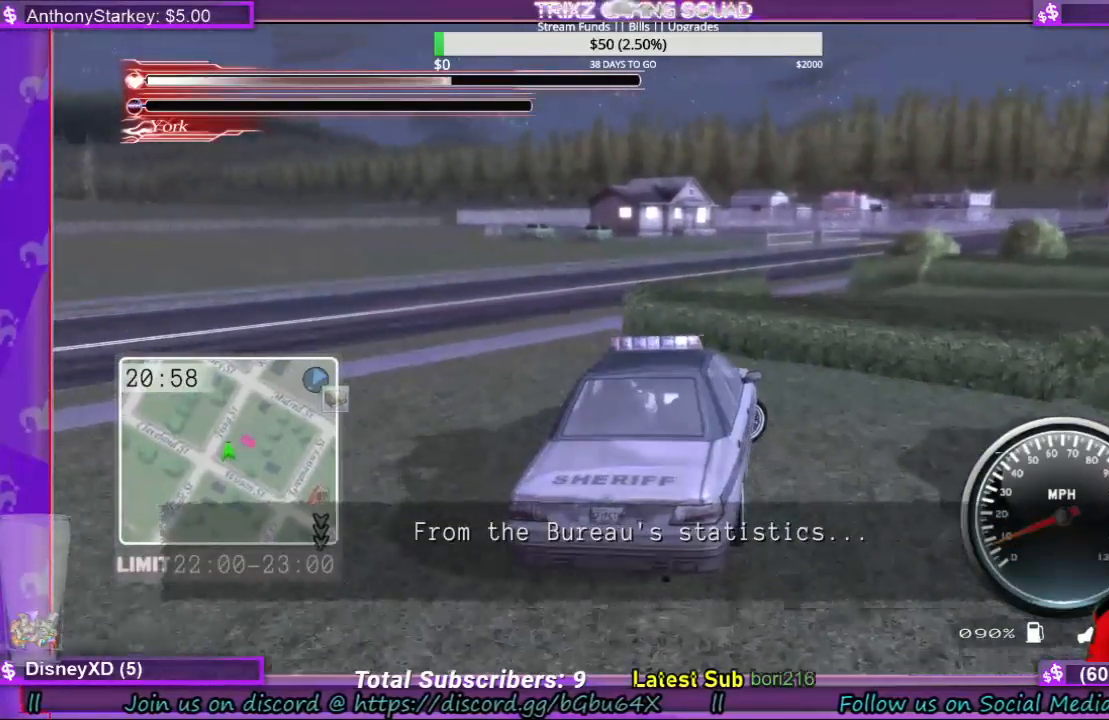
{"keys": ["d"], "mouse": [], "events": []}
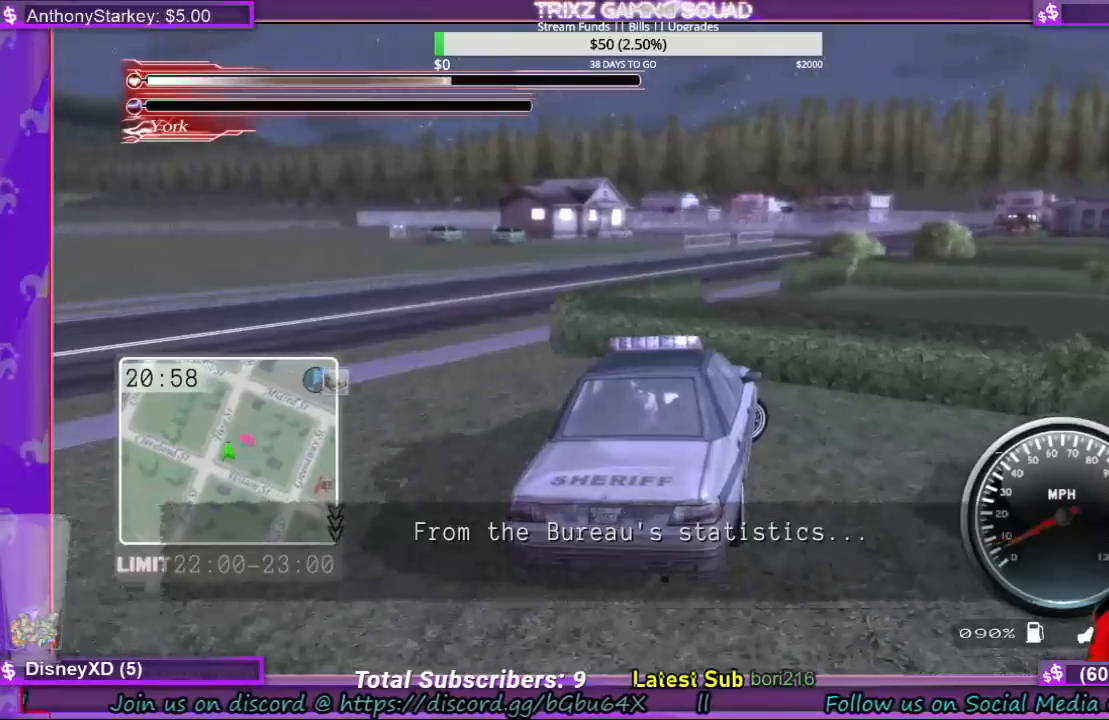
{"keys": ["d", "s"], "mouse": [], "events": [[500, "s", "down"]]}
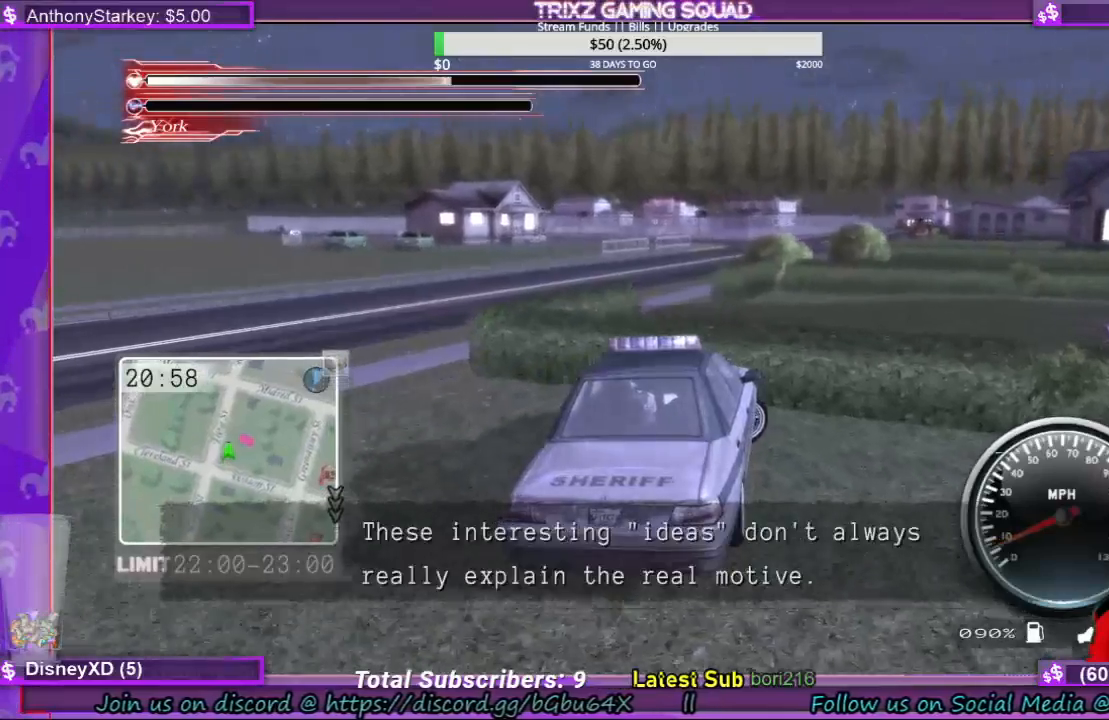
{"keys": ["a", "s"], "mouse": [], "events": [[100, "a", "down"], [100, "d", "up"]]}
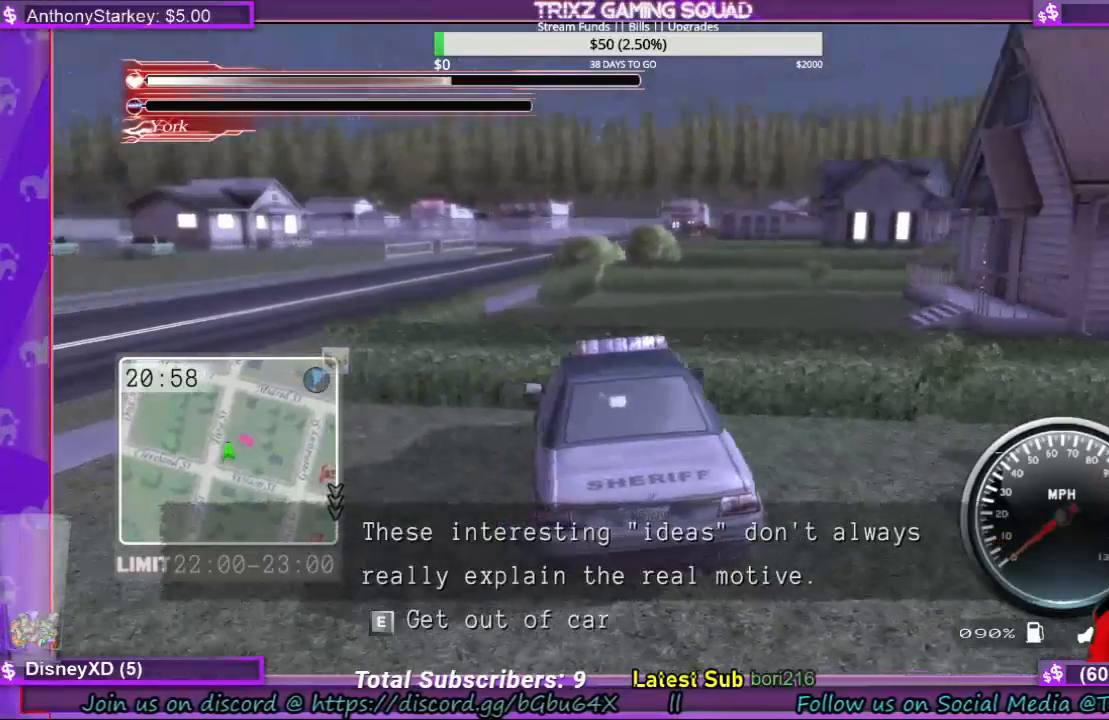
{"keys": ["a", "s"], "mouse": [], "events": []}
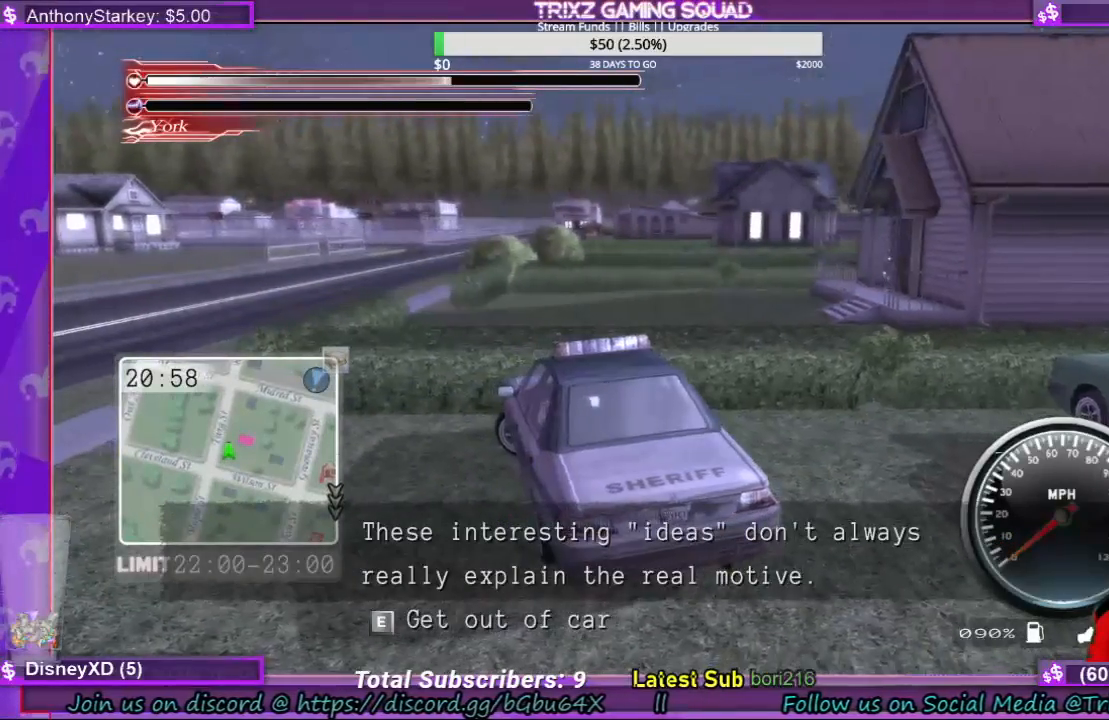
{"keys": ["a", "s"], "mouse": [], "events": []}
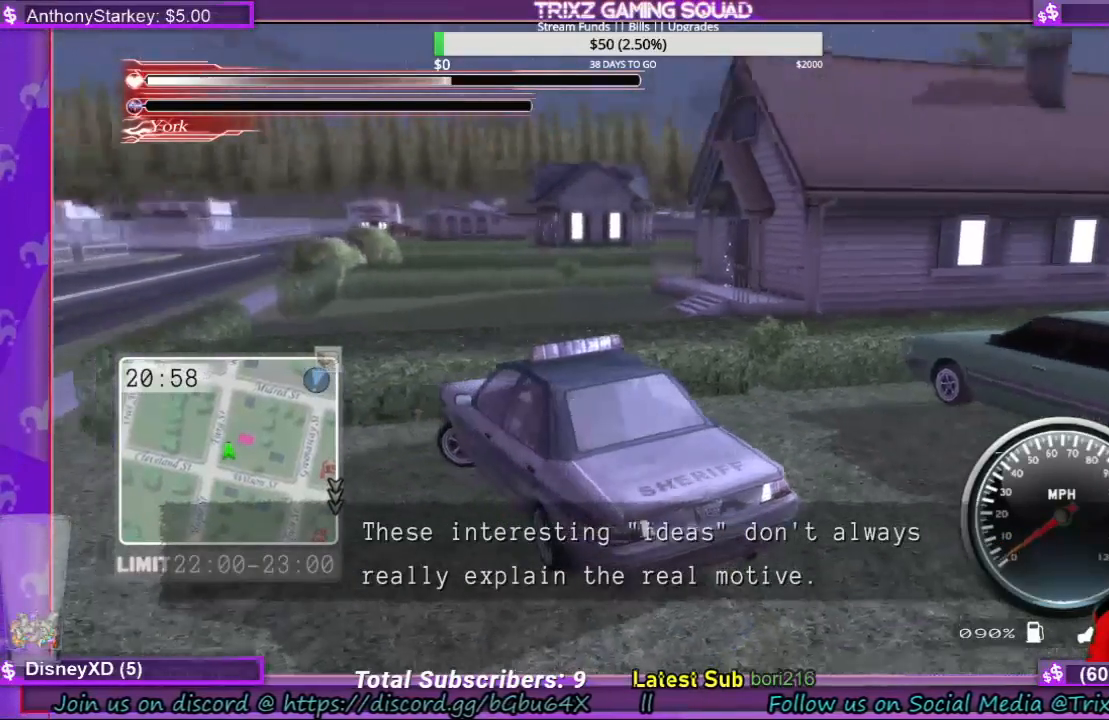
{"keys": ["d"], "mouse": [], "events": [[367, "s", "up"], [400, "a", "up"], [467, "d", "down"]]}
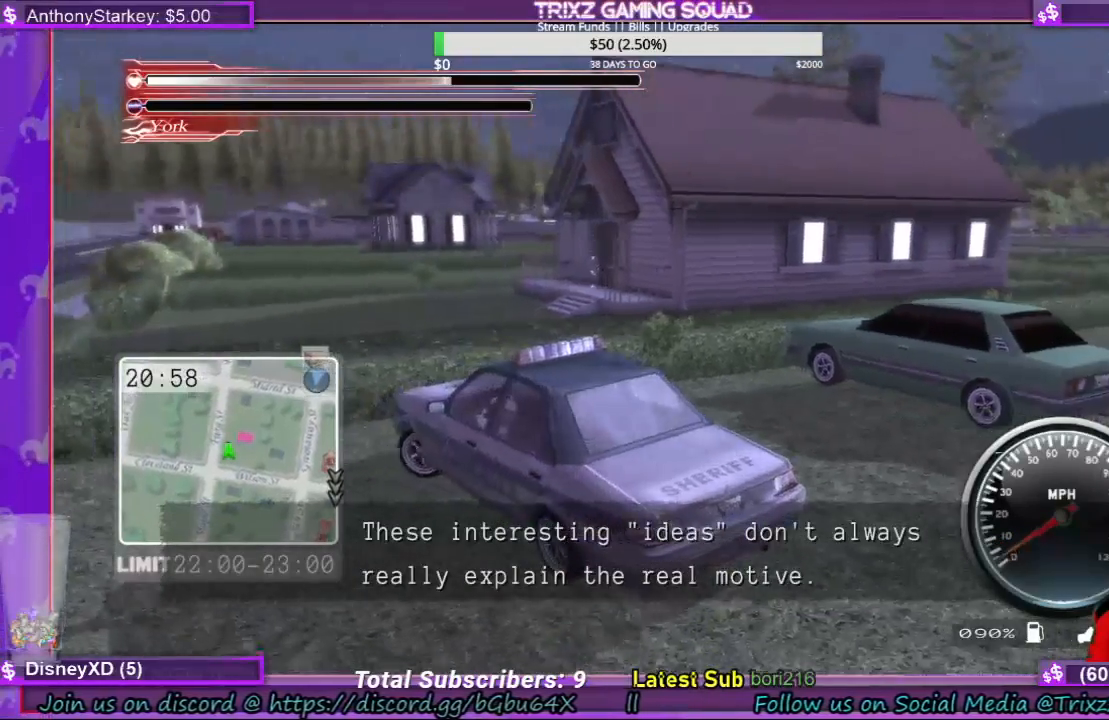
{"keys": ["d", "w"], "mouse": [], "events": [[33, "w", "down"]]}
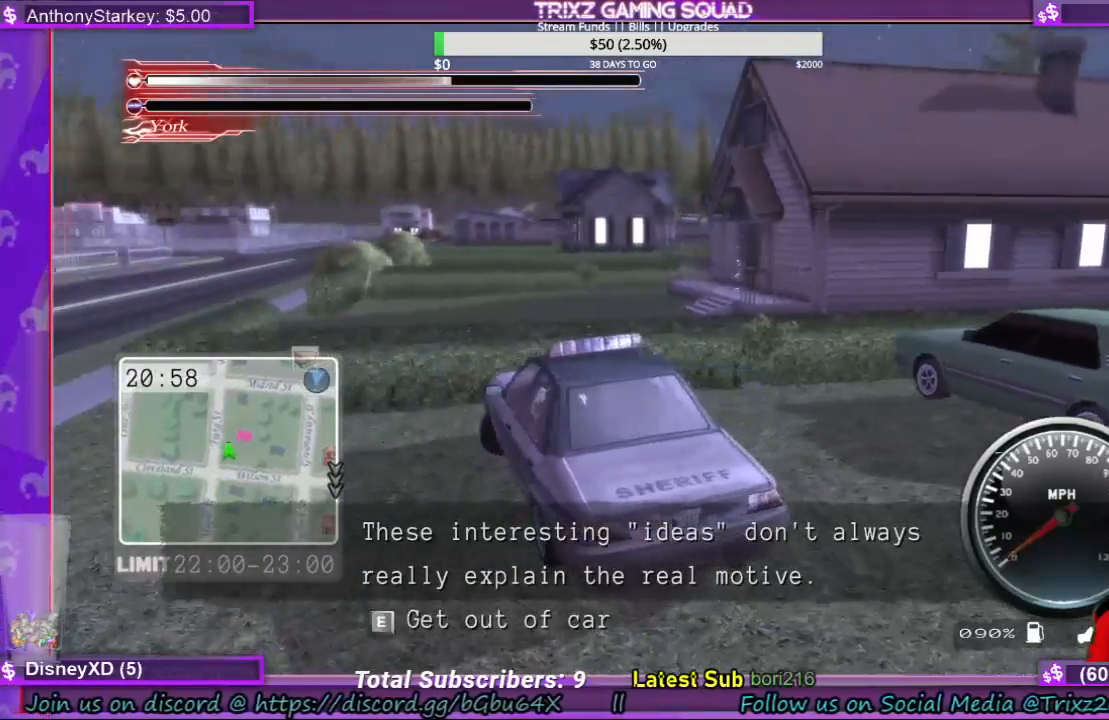
{"keys": ["d"], "mouse": [], "events": [[367, "w", "up"]]}
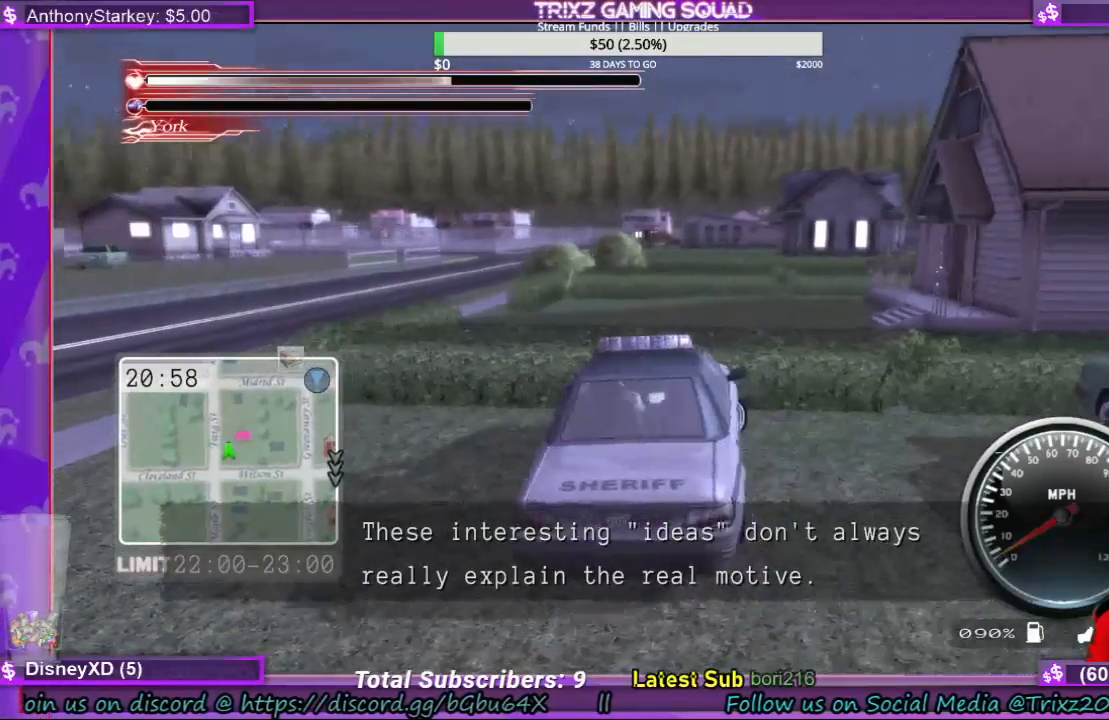
{"keys": [], "mouse": [], "events": [[167, "s", "down"], [200, "d", "up"], [267, "a", "down"], [400, "a", "up"], [433, "s", "up"]]}
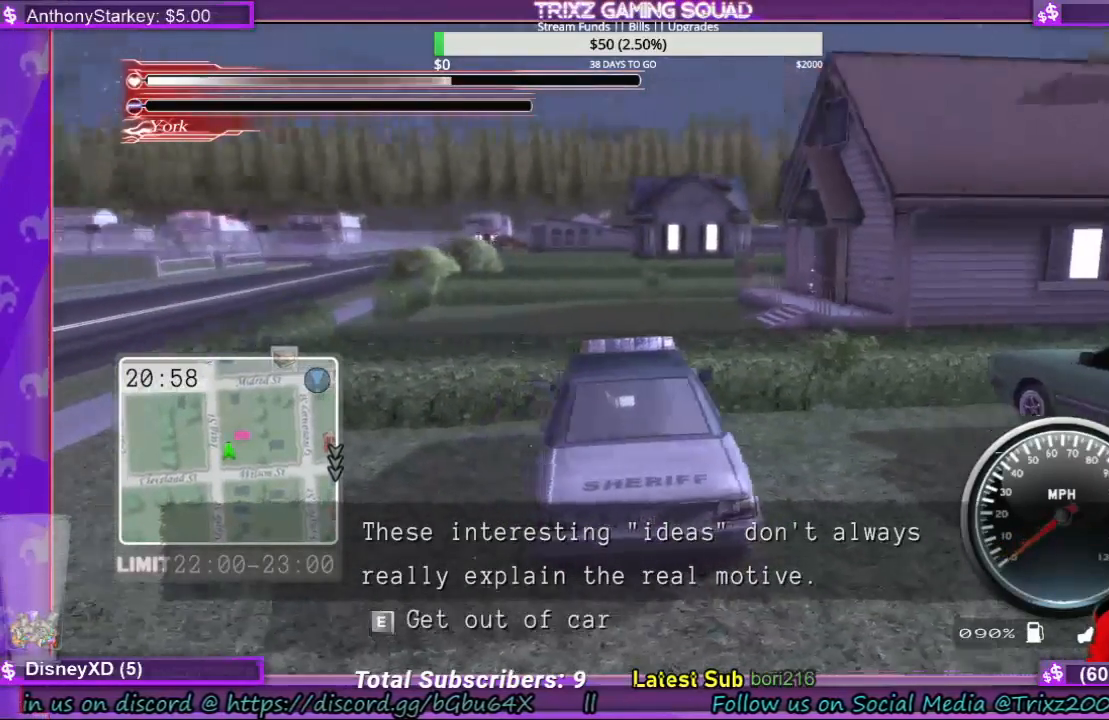
{"keys": [], "mouse": [], "events": []}
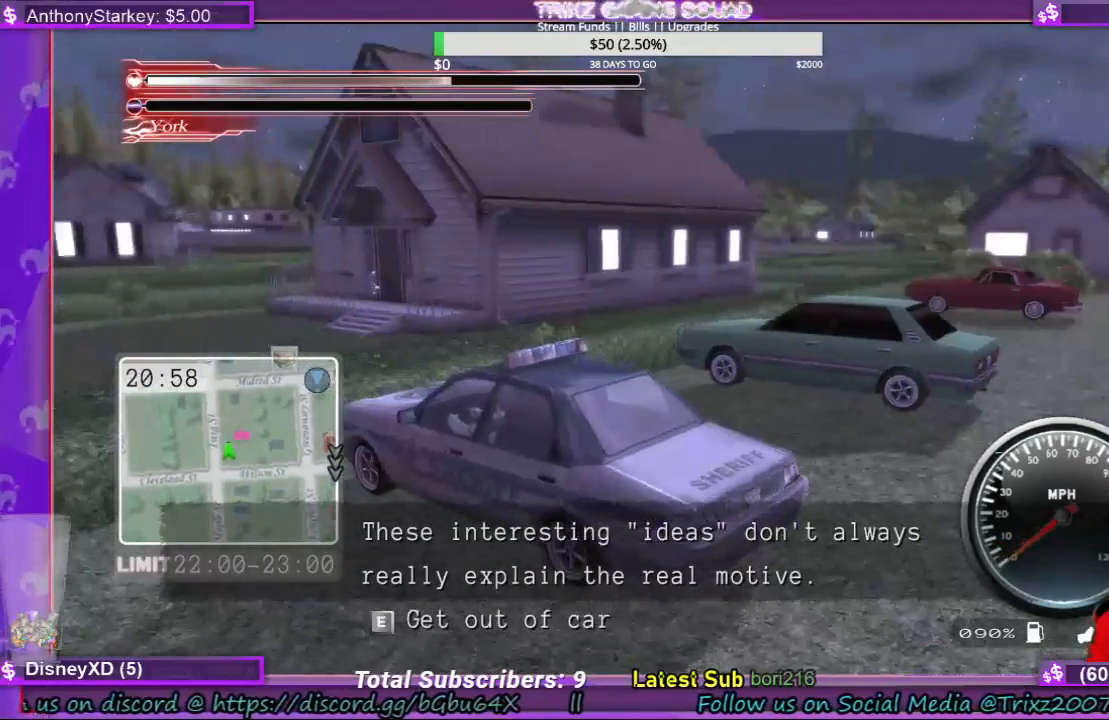
{"keys": [], "mouse": [], "events": []}
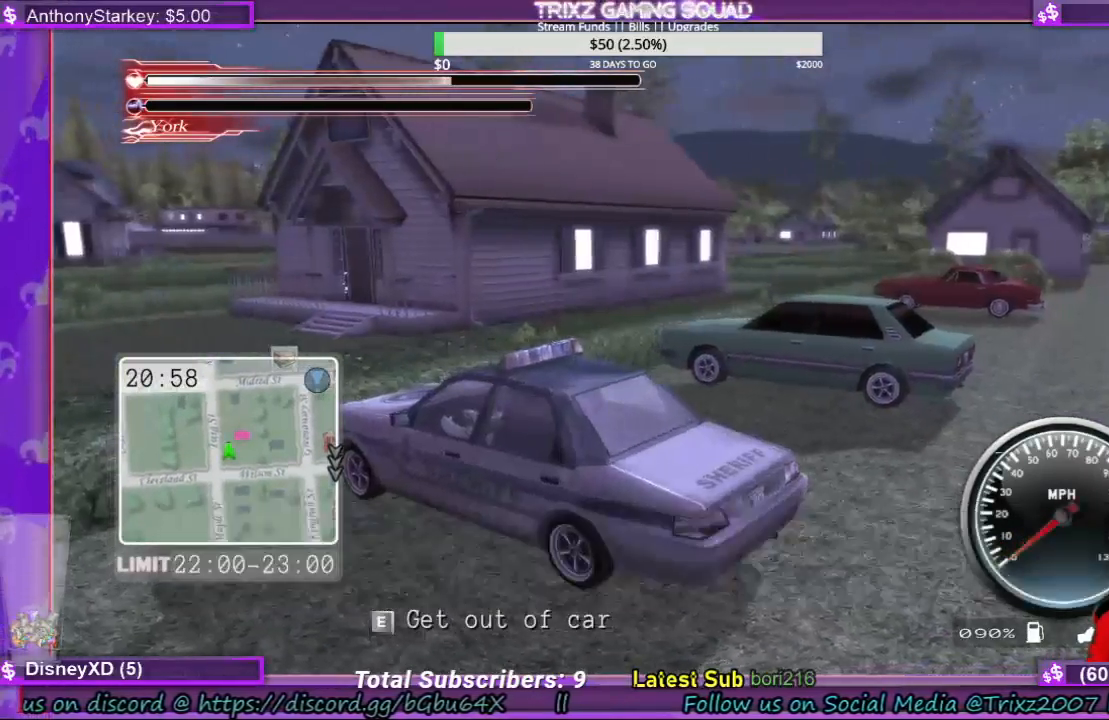
{"keys": [], "mouse": [], "events": []}
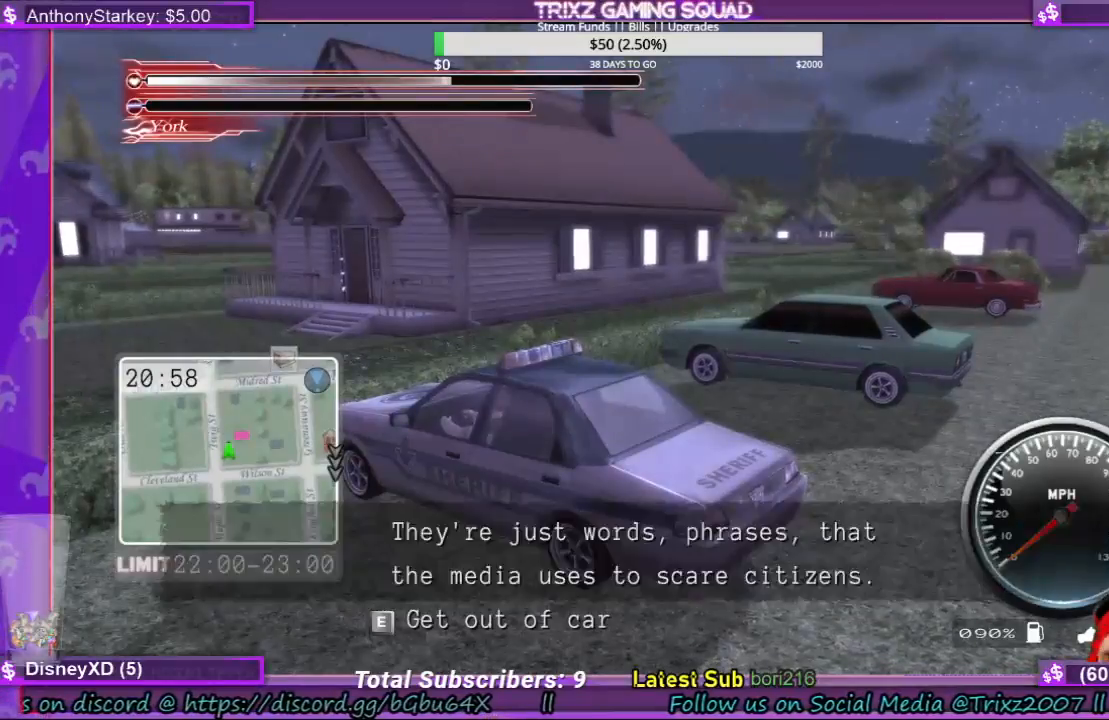
{"keys": [], "mouse": [], "events": []}
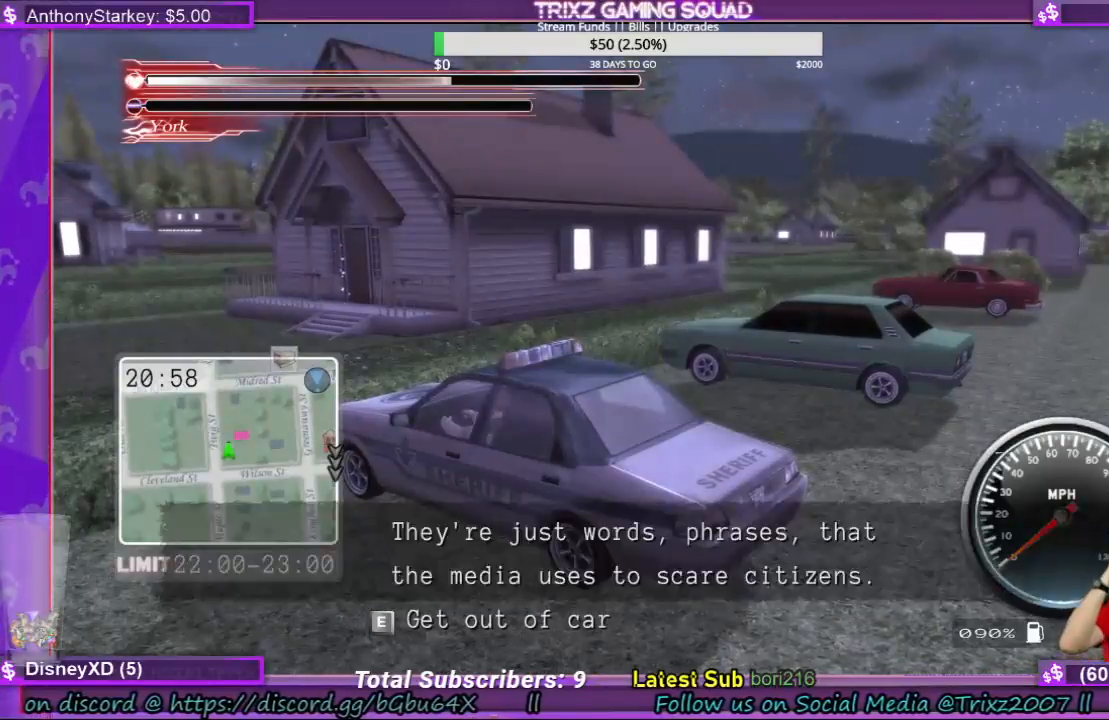
{"keys": [], "mouse": [], "events": []}
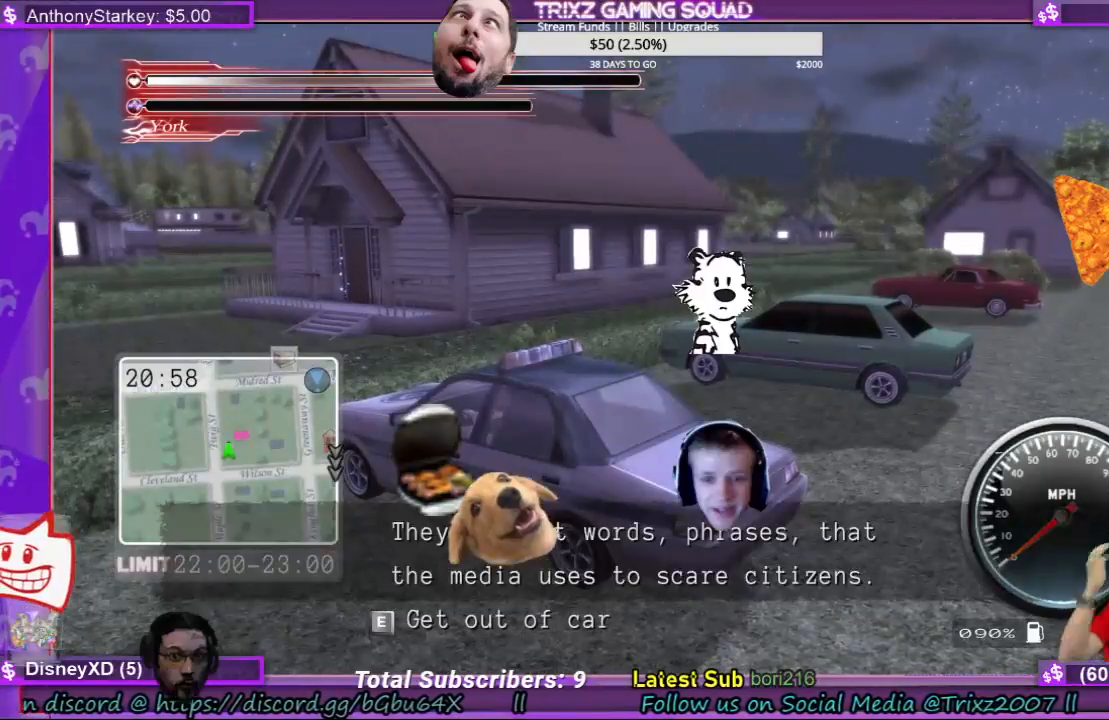
{"keys": [], "mouse": [], "events": []}